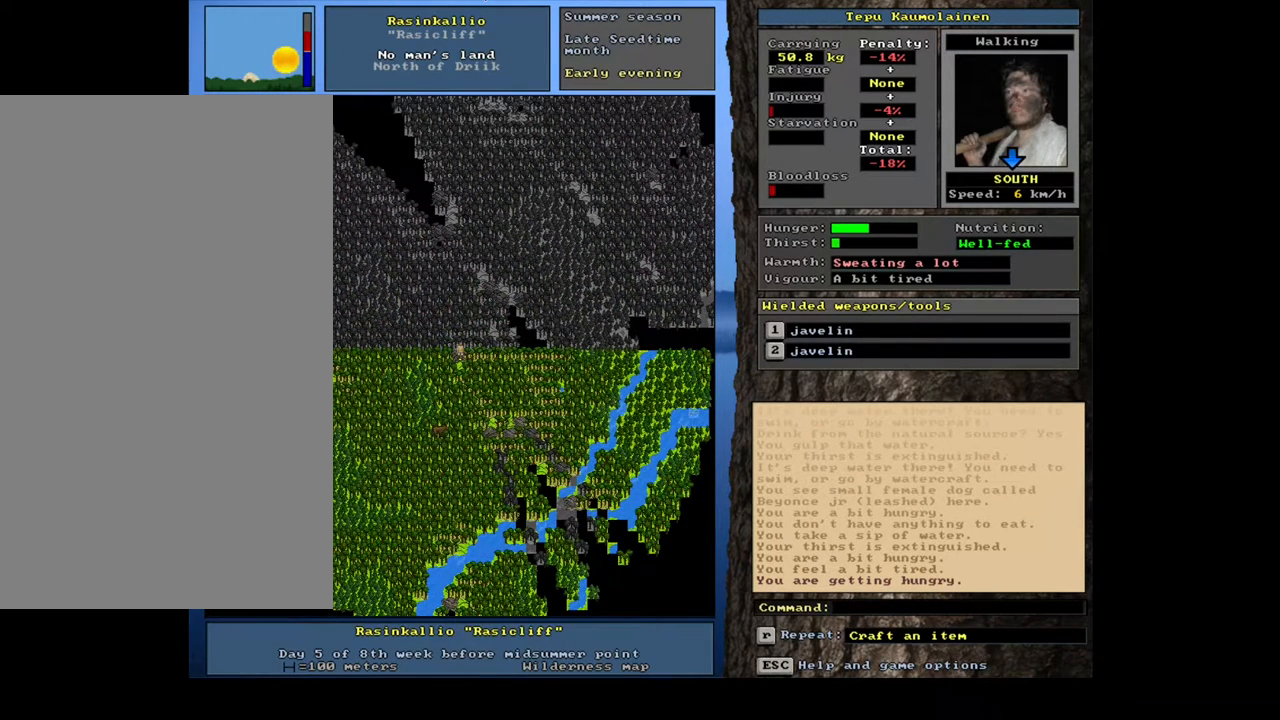
Gameplay with keyboard and mouse; each line is a JSON object with the keys and mouse buttons held at the frame after it. "events" lists presses ("down") and releases ("up") of ".", "/", "0", "1", "2", "3", "4", "5", "6", "7", "8", "9", "a", "alt_l", "alt_r", "b", "backslash", "backspace", "c", "caps_lock", "comma", "ctrl_l", "ctrl_r", "d", "down", "e", "equals", "escape", "f", "f1", "f10", "f11", "f12", "f2", "f3", "f4", "f5", "f6", "f7", "f8", "f9", "g", "h", "i", "j", "k", "l", "lbracket", "left", "m", "minus", "n", "num0", "num1", "num2", "num3", "num4", "num5", "num6", "num7", "num8", "num9", "o", "p", "q", "quote", "r", "rbracket", "return", "right", "s", "semicolon", "shift_l", "shift_r", "space", "super", "t", "tab", "tilde", "u", "up", "v", "w", "x", "y", "z", "mouse_left", "mouse_wheel" and "mouse_right" between this image and that frame as [ms after this image, input, new state], when the widget could be followed in between. "mouse_left", "mouse_wheel", "mouse_right" = the "left", "wheel", "right" buttons of the "mouse" list. No other keys are recorded. "wheel" means that the mouse wheel is clicked or scrolled. Mouse movement is not recorded. Not read: other_keys.
{"keys": [], "mouse": [], "events": []}
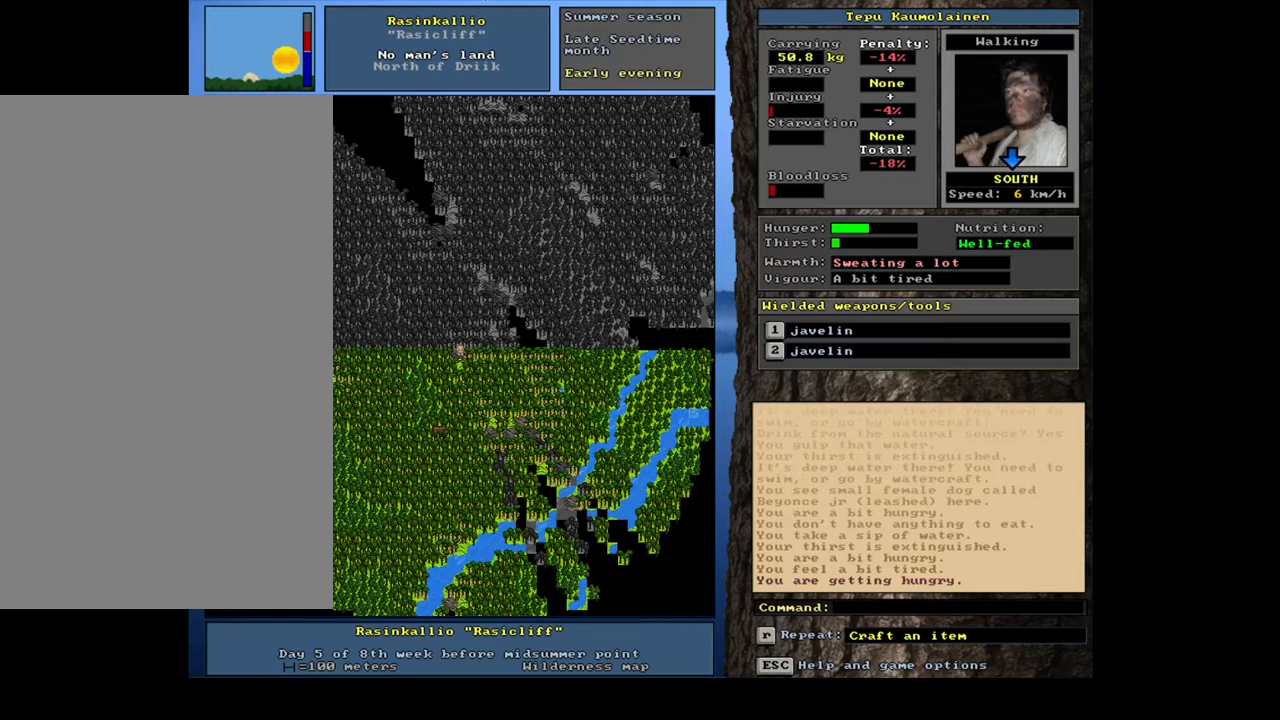
{"keys": [], "mouse": [], "events": [[83, "num3", "down"], [183, "num3", "up"]]}
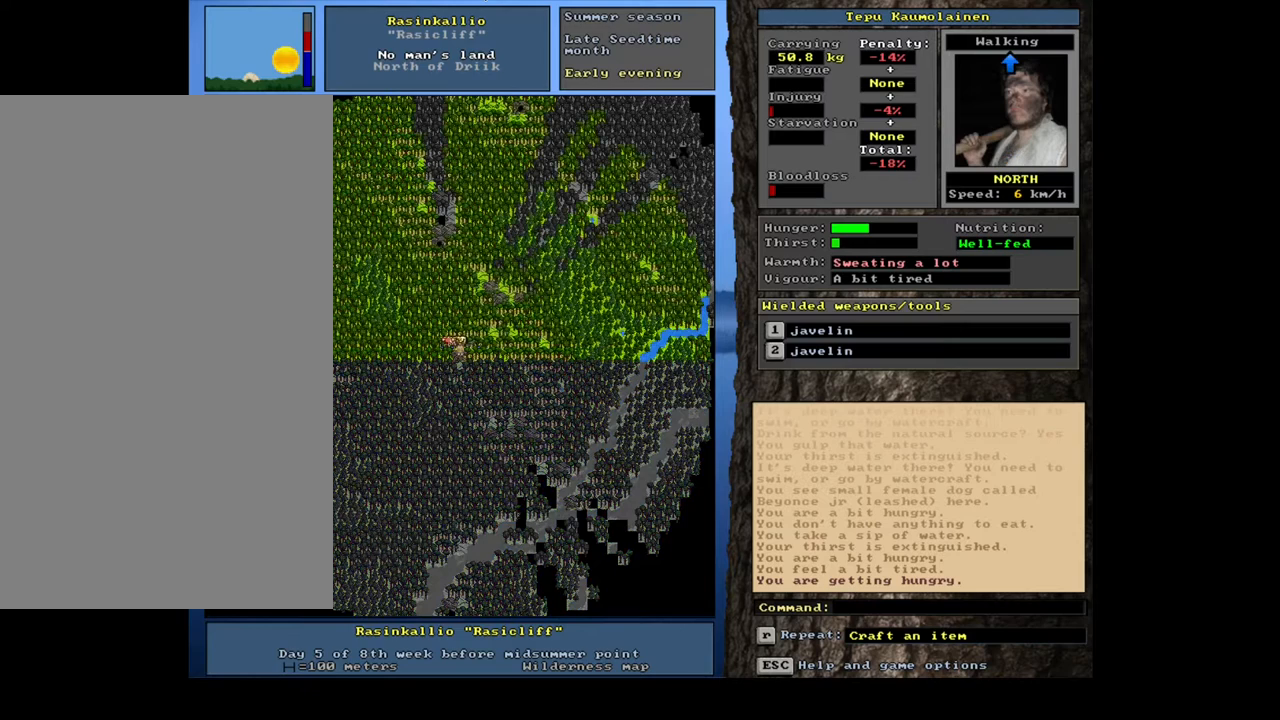
{"keys": ["ctrl_l"], "mouse": [], "events": [[83, "num3", "down"], [183, "num3", "up"], [250, "ctrl_l", "down"], [383, "num2", "down"], [483, "num2", "up"]]}
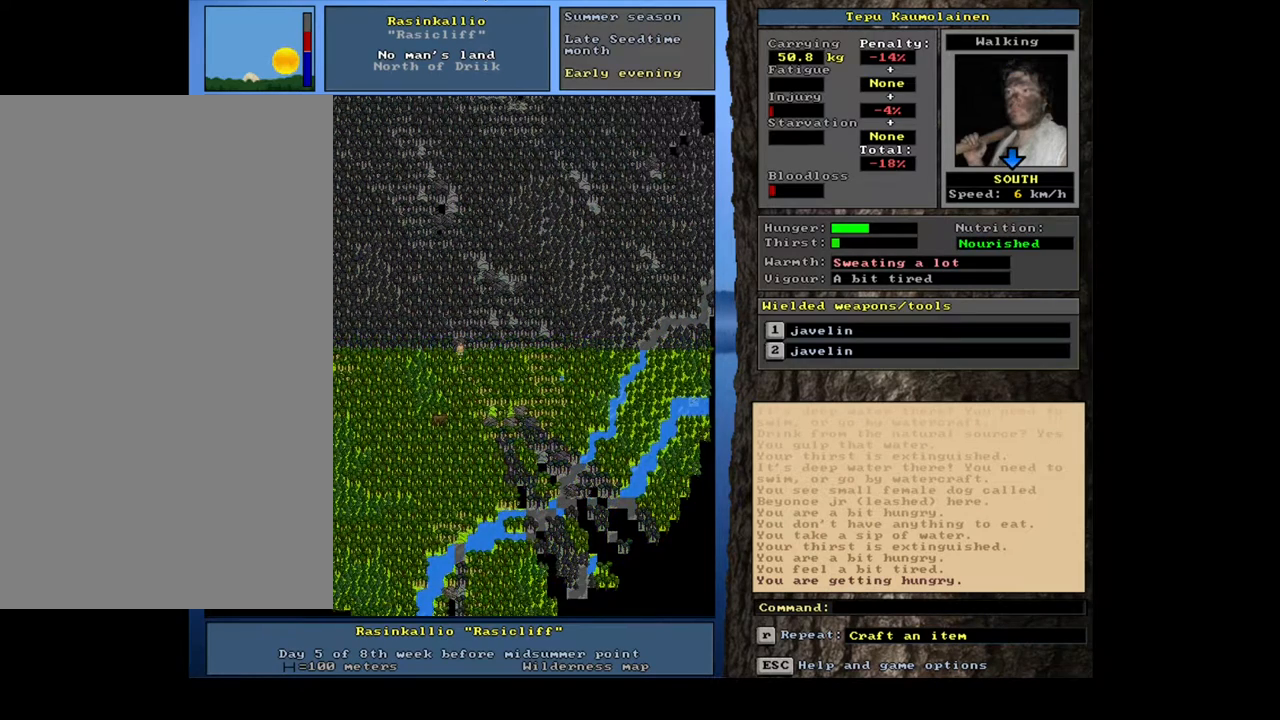
{"keys": ["ctrl_l", "num3"], "mouse": [], "events": [[50, "num2", "down"], [150, "num2", "up"], [250, "num2", "down"], [317, "num2", "up"], [383, "num3", "down"]]}
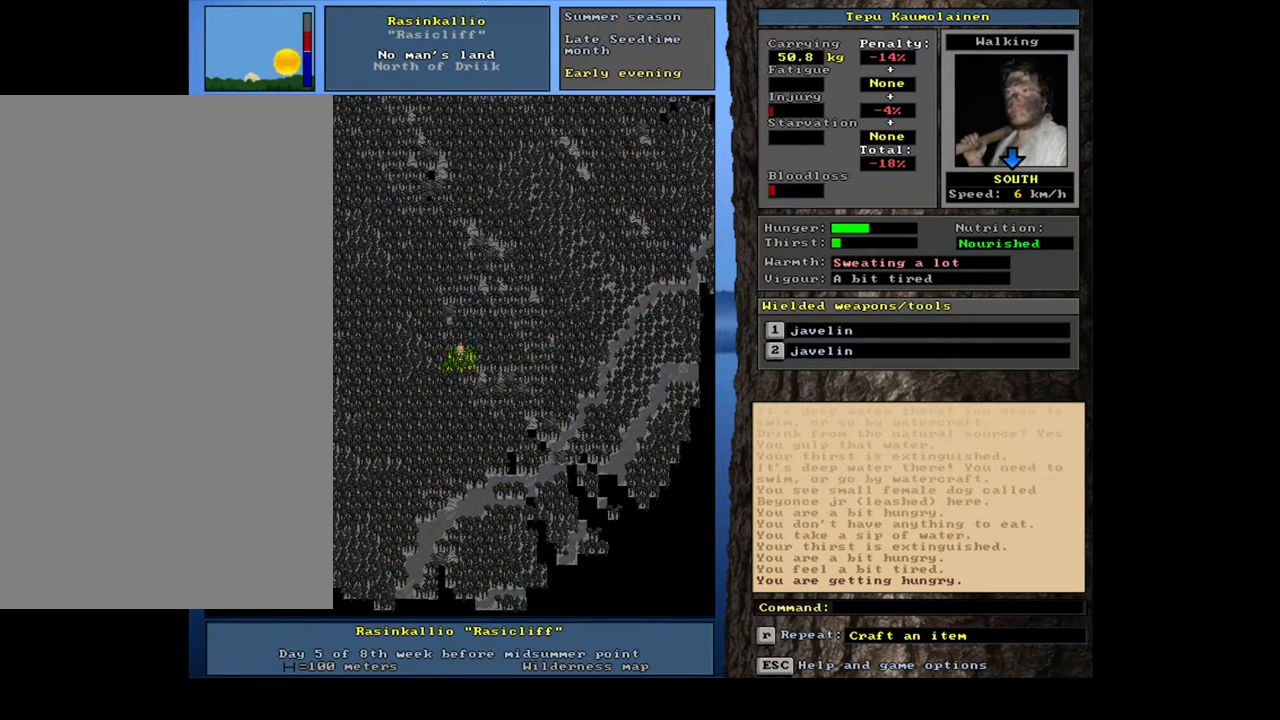
{"keys": ["ctrl_l"], "mouse": [], "events": [[133, "num3", "up"], [233, "num3", "down"], [300, "num3", "up"], [383, "num2", "down"], [433, "num2", "up"]]}
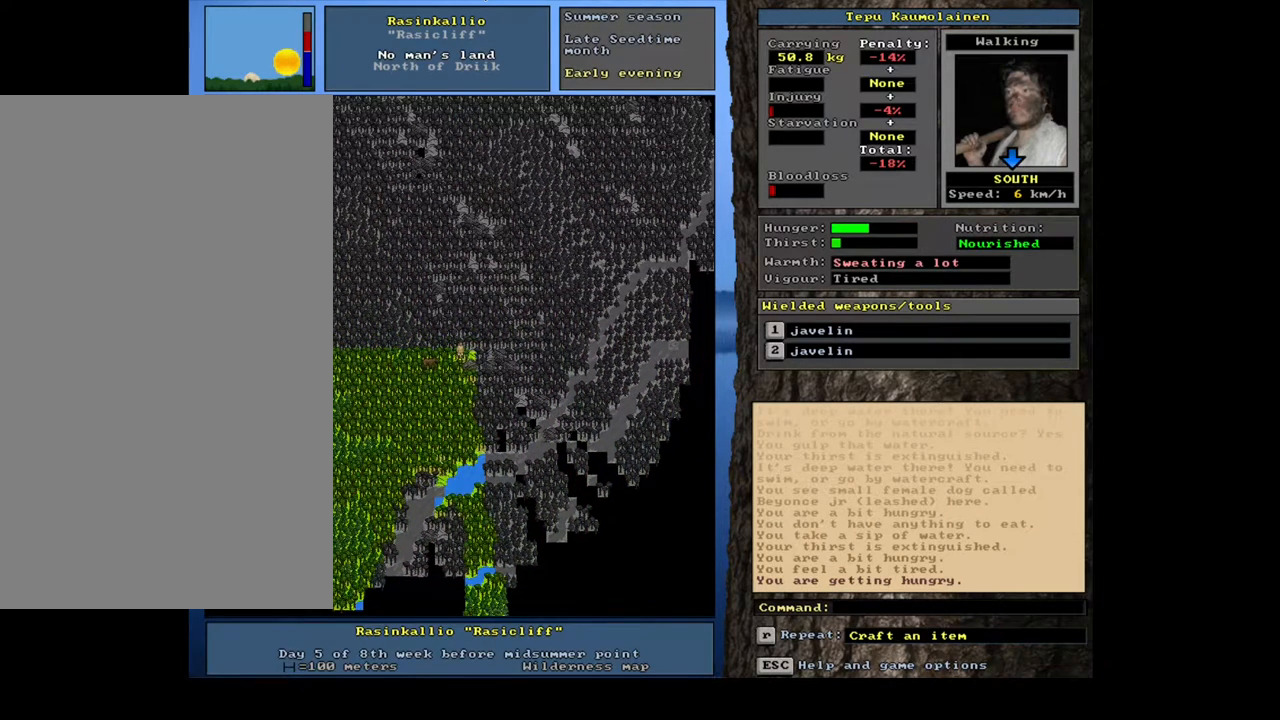
{"keys": ["ctrl_l"], "mouse": [], "events": [[117, "num3", "down"], [183, "num3", "up"]]}
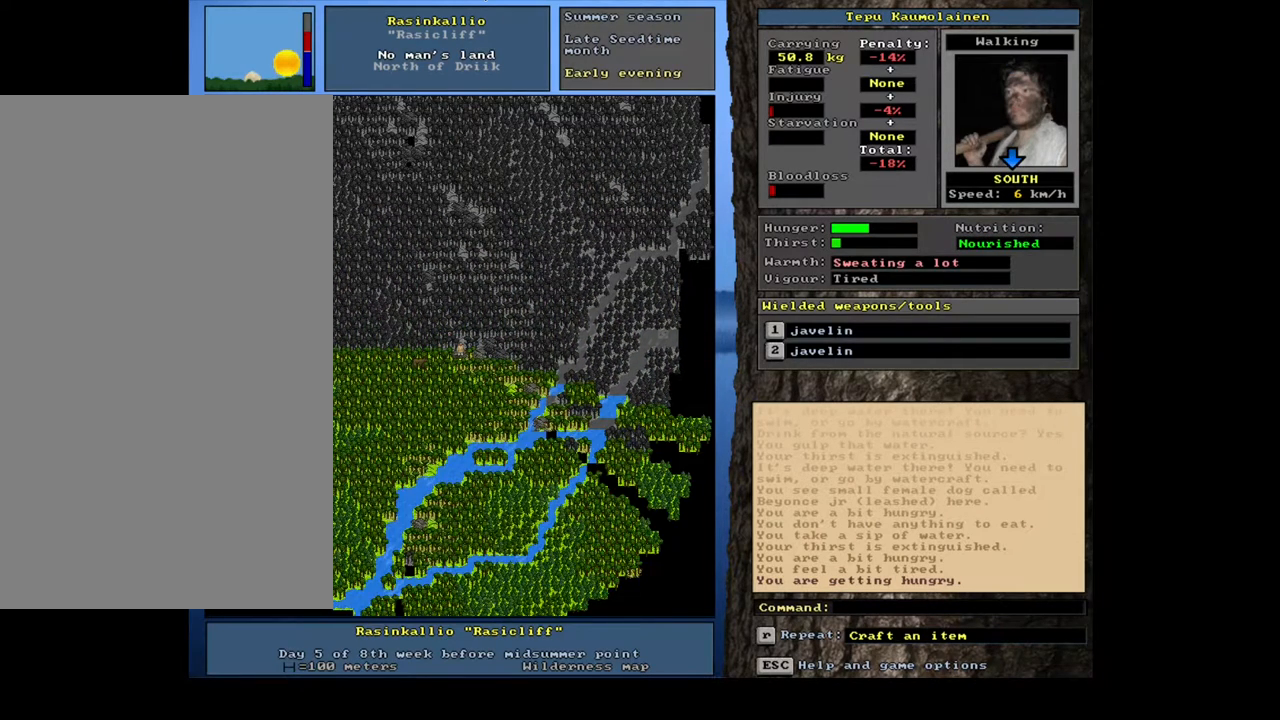
{"keys": [], "mouse": [], "events": [[300, "ctrl_l", "up"]]}
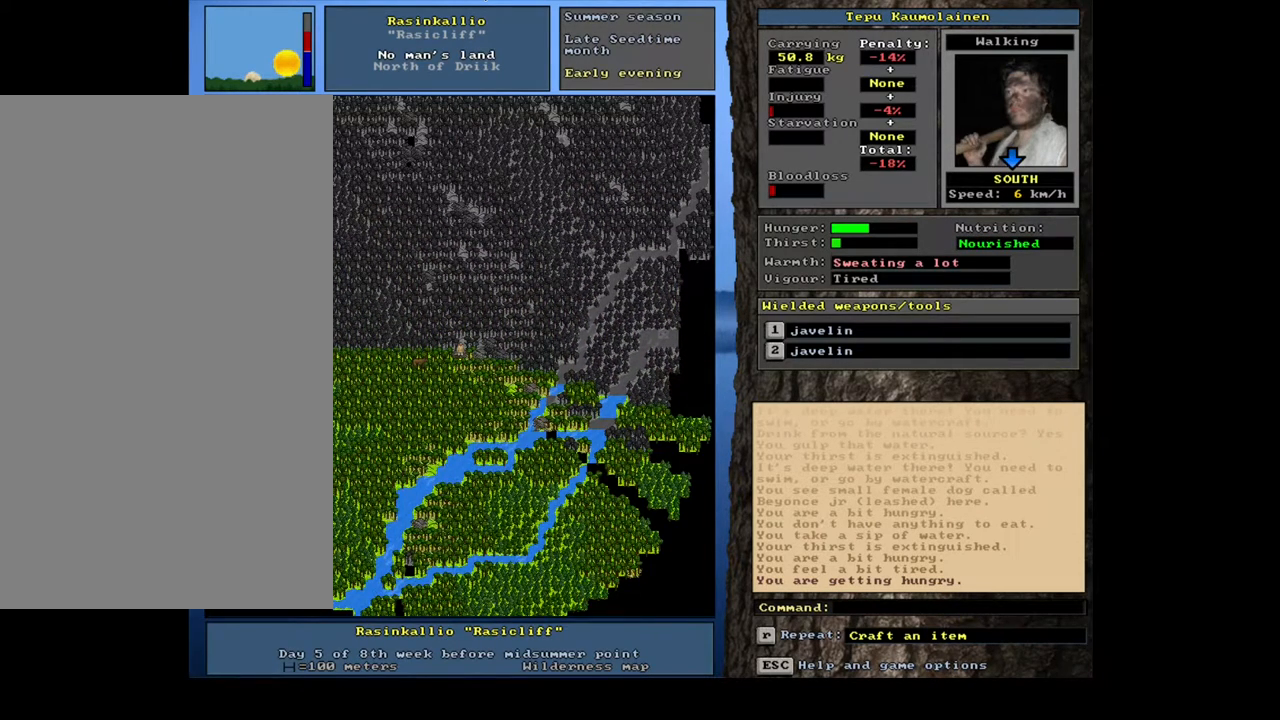
{"keys": [], "mouse": [], "events": [[433, "num6", "down"], [500, "num6", "up"]]}
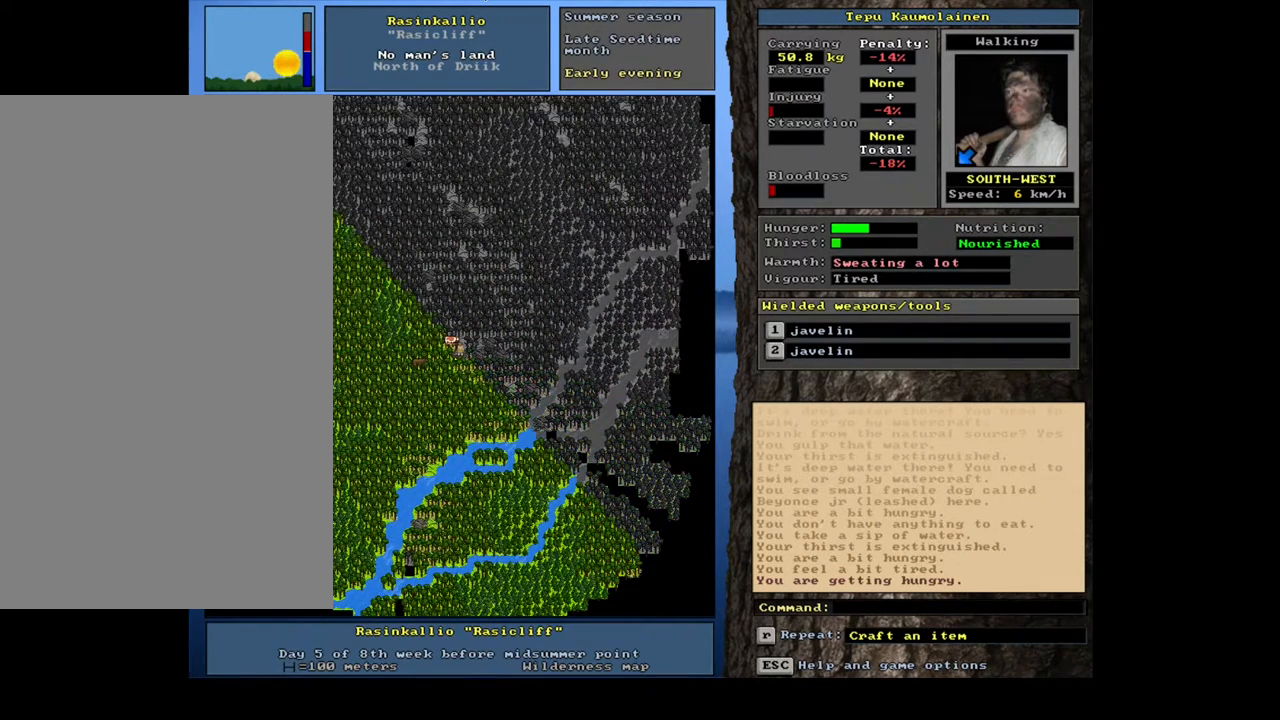
{"keys": [], "mouse": [], "events": [[350, "f3", "down"], [450, "f3", "up"]]}
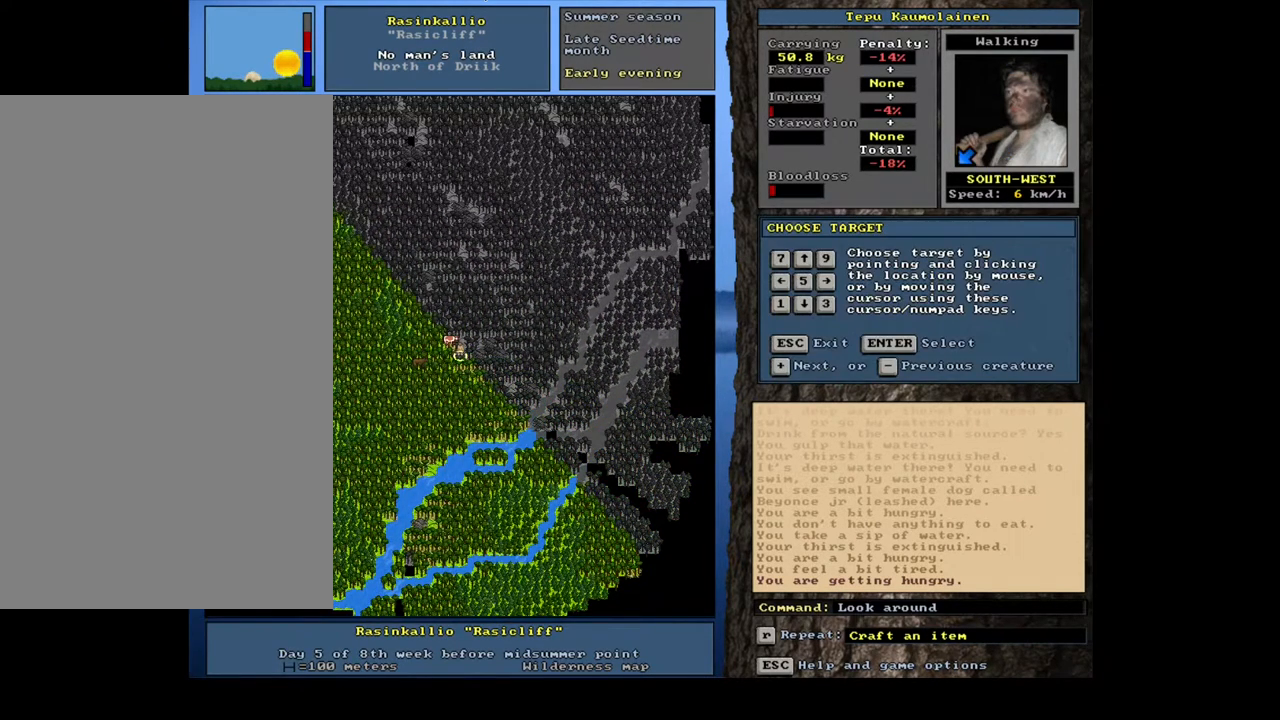
{"keys": [], "mouse": [], "events": [[367, "num1", "down"], [450, "num1", "up"]]}
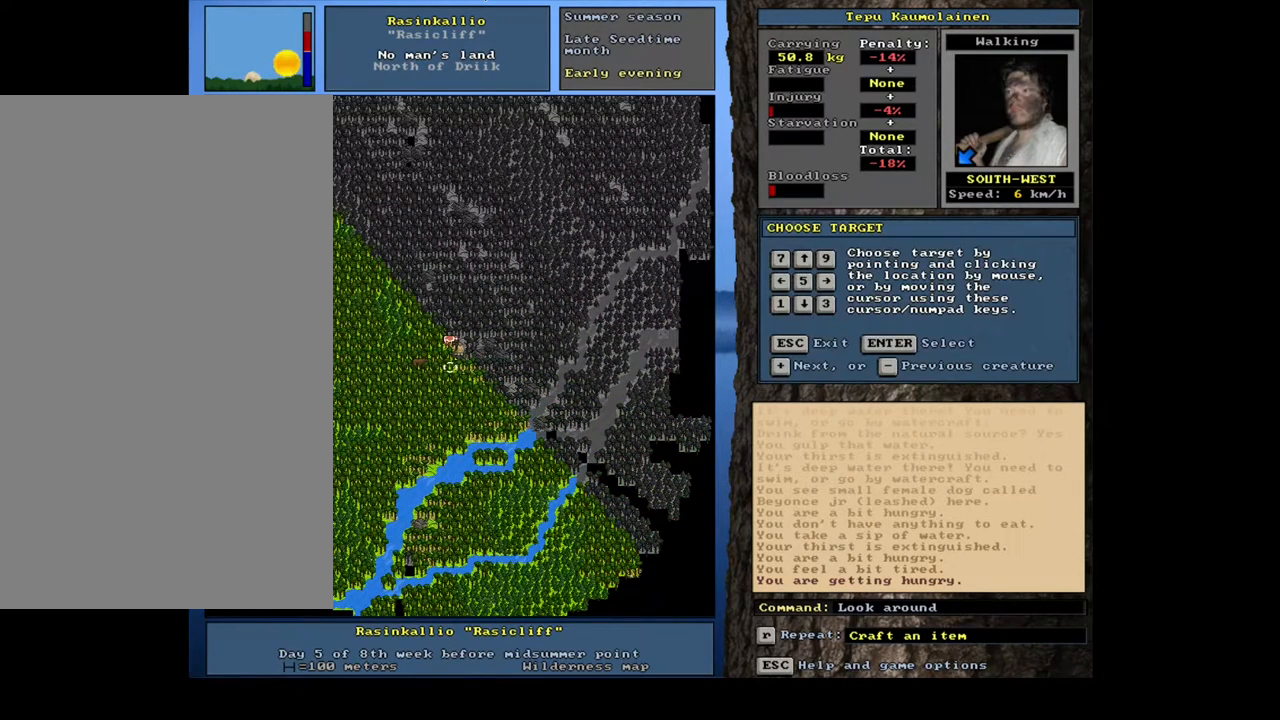
{"keys": [], "mouse": [], "events": [[83, "num1", "down"], [133, "num1", "up"]]}
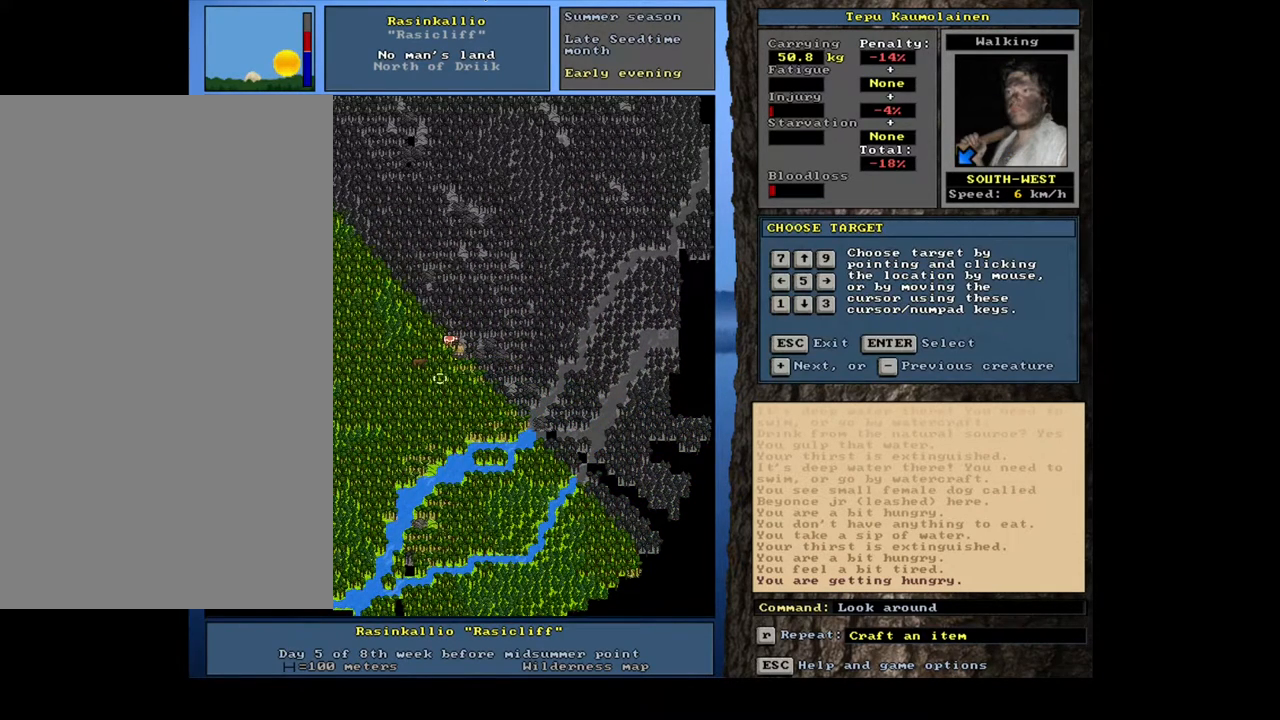
{"keys": [], "mouse": [], "events": []}
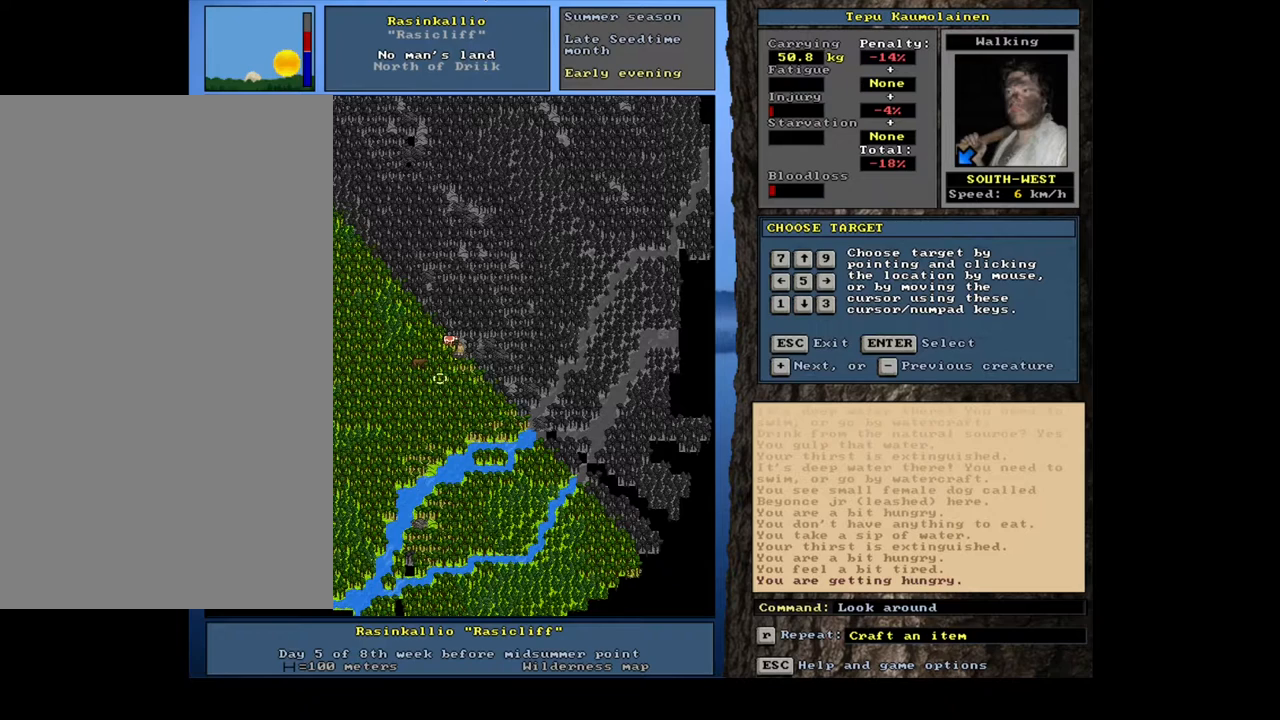
{"keys": ["num7"], "mouse": [], "events": [[500, "num7", "down"]]}
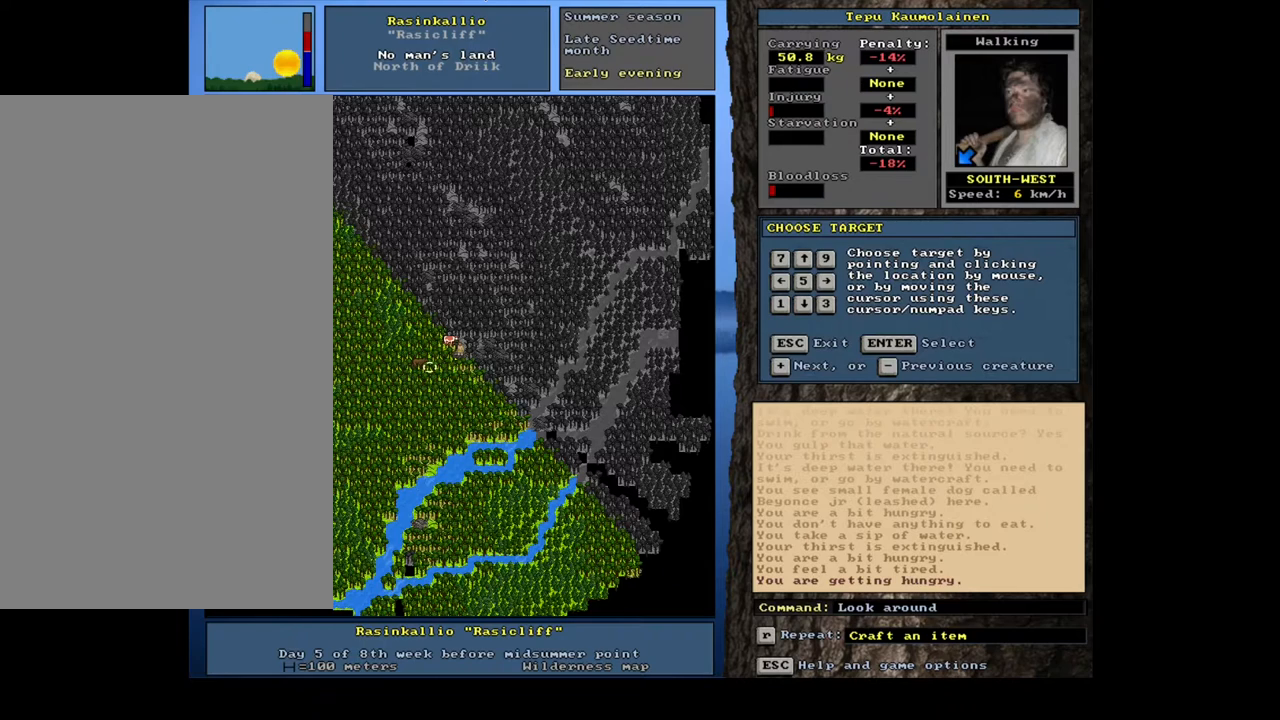
{"keys": [], "mouse": [], "events": [[117, "num7", "up"]]}
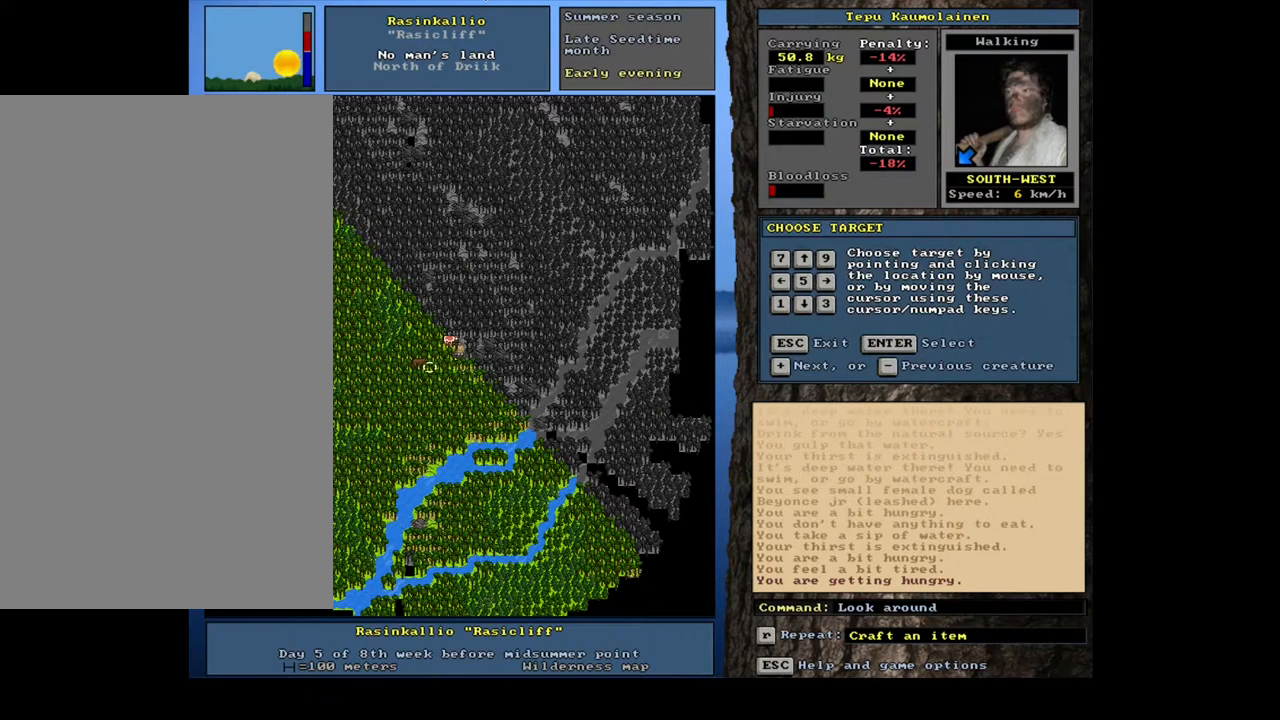
{"keys": [], "mouse": [], "events": [[250, "escape", "down"], [333, "escape", "up"]]}
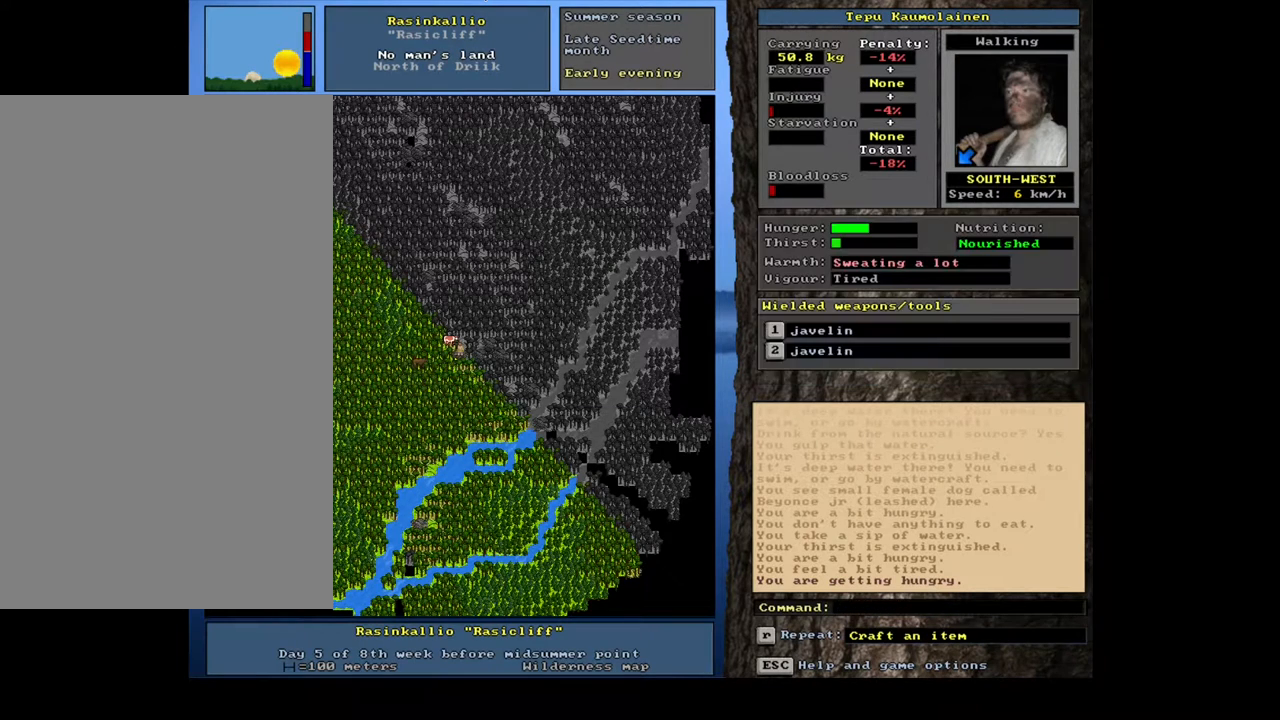
{"keys": ["num1"], "mouse": [], "events": [[67, "f3", "down"], [167, "f3", "up"], [467, "num1", "down"]]}
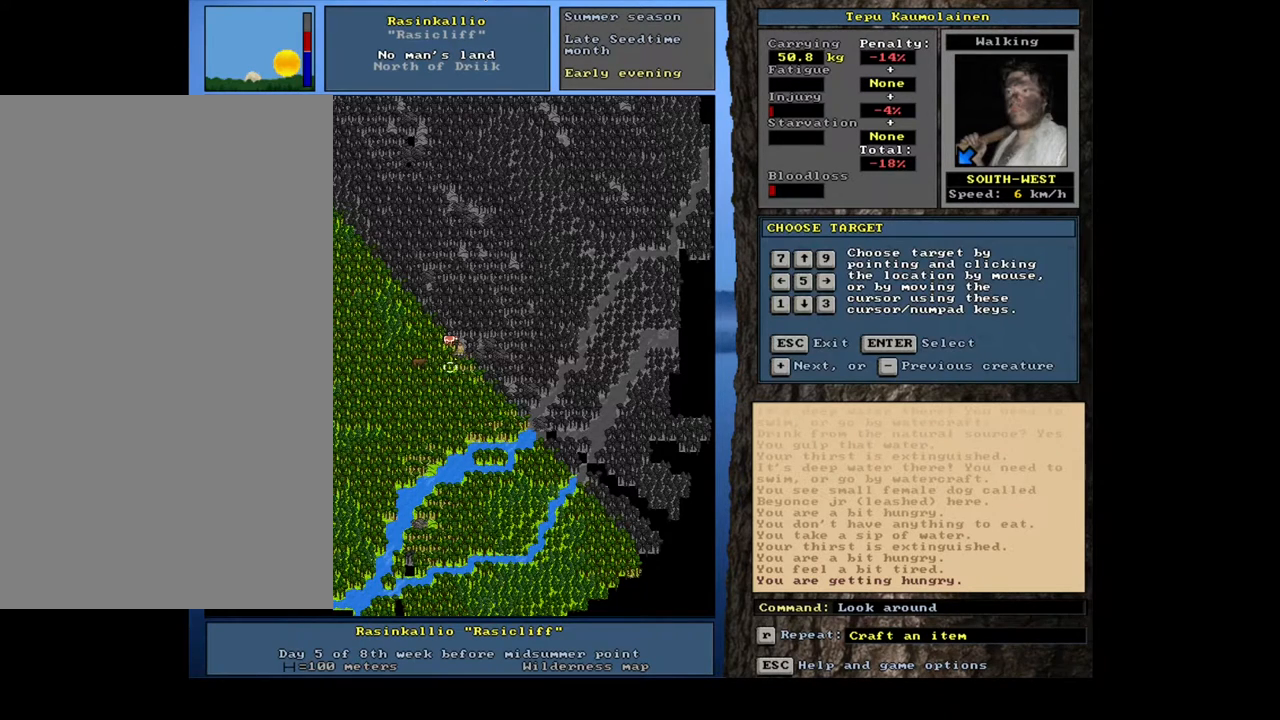
{"keys": [], "mouse": [], "events": [[50, "num1", "up"]]}
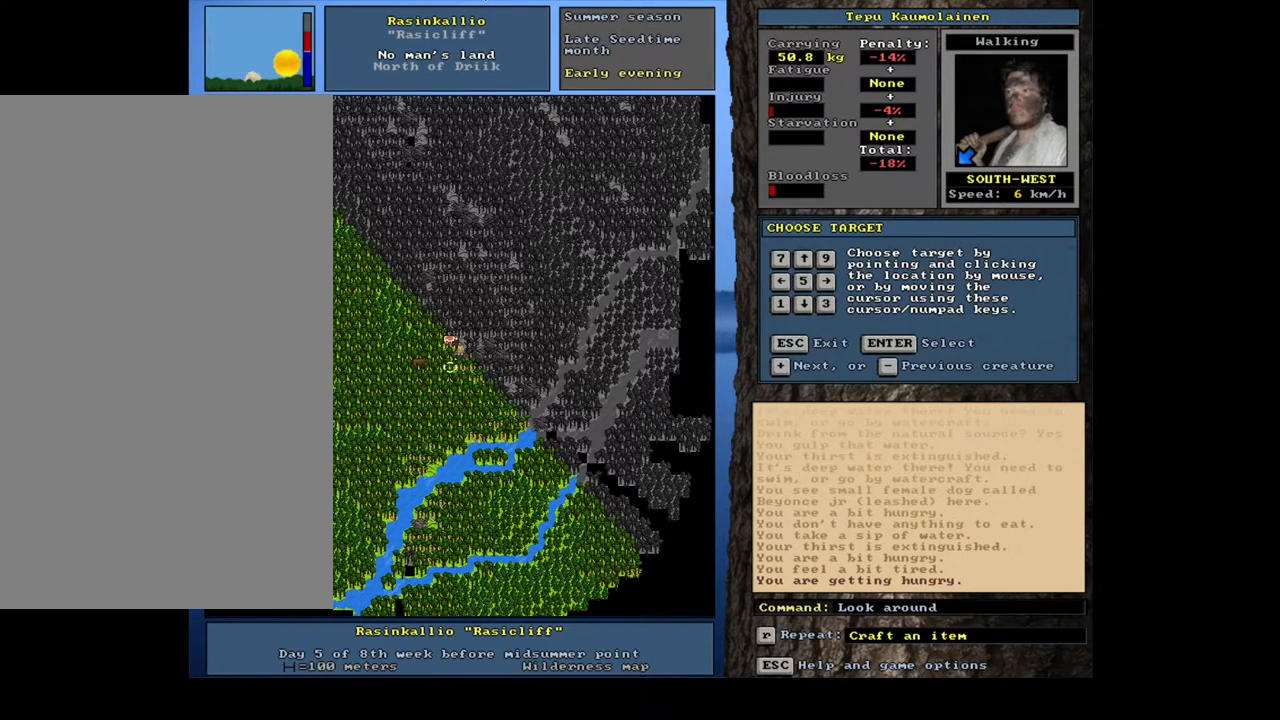
{"keys": [], "mouse": [], "events": []}
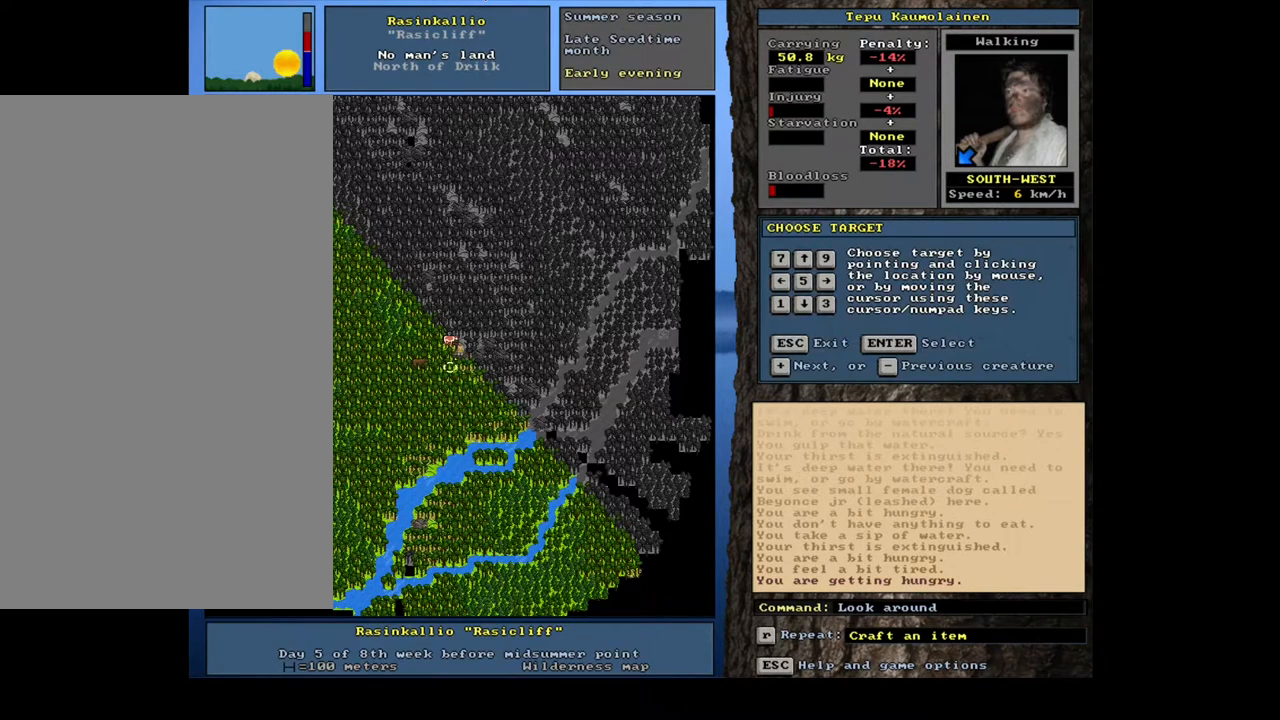
{"keys": [], "mouse": [], "events": [[333, "num4", "down"], [417, "num4", "up"]]}
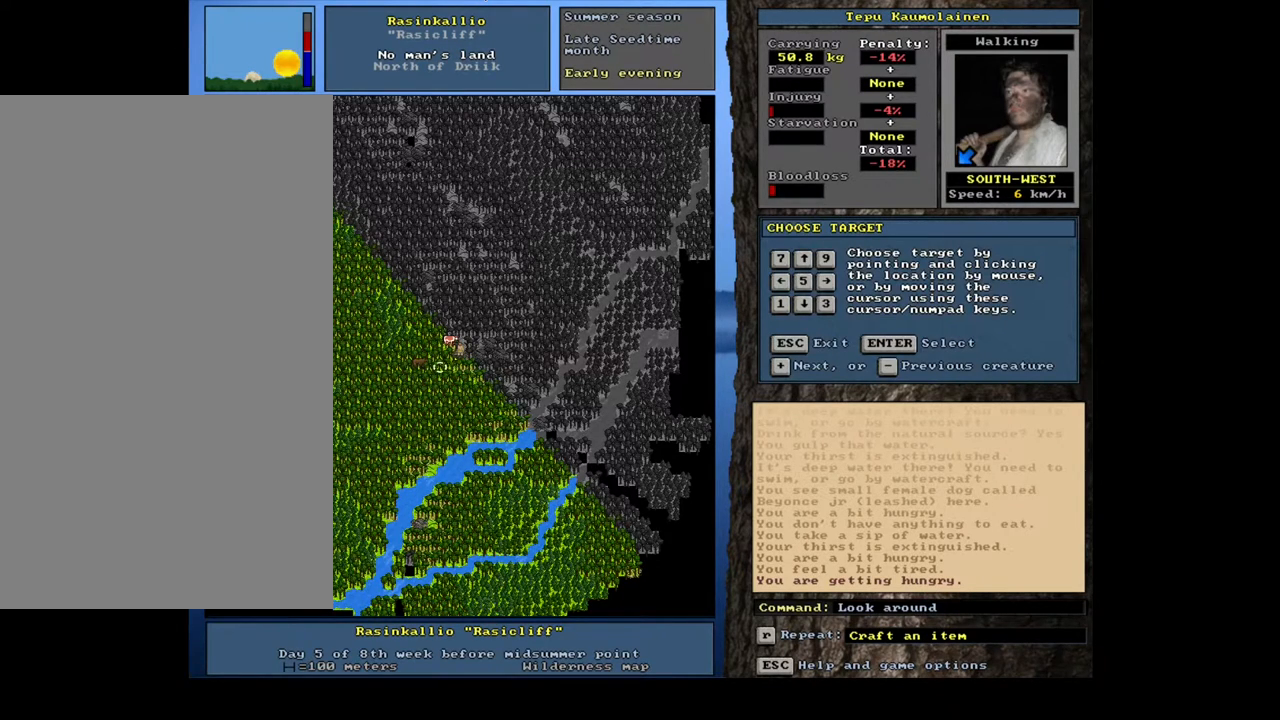
{"keys": [], "mouse": [], "events": [[33, "num4", "down"], [150, "num4", "up"], [350, "num4", "down"], [433, "num4", "up"]]}
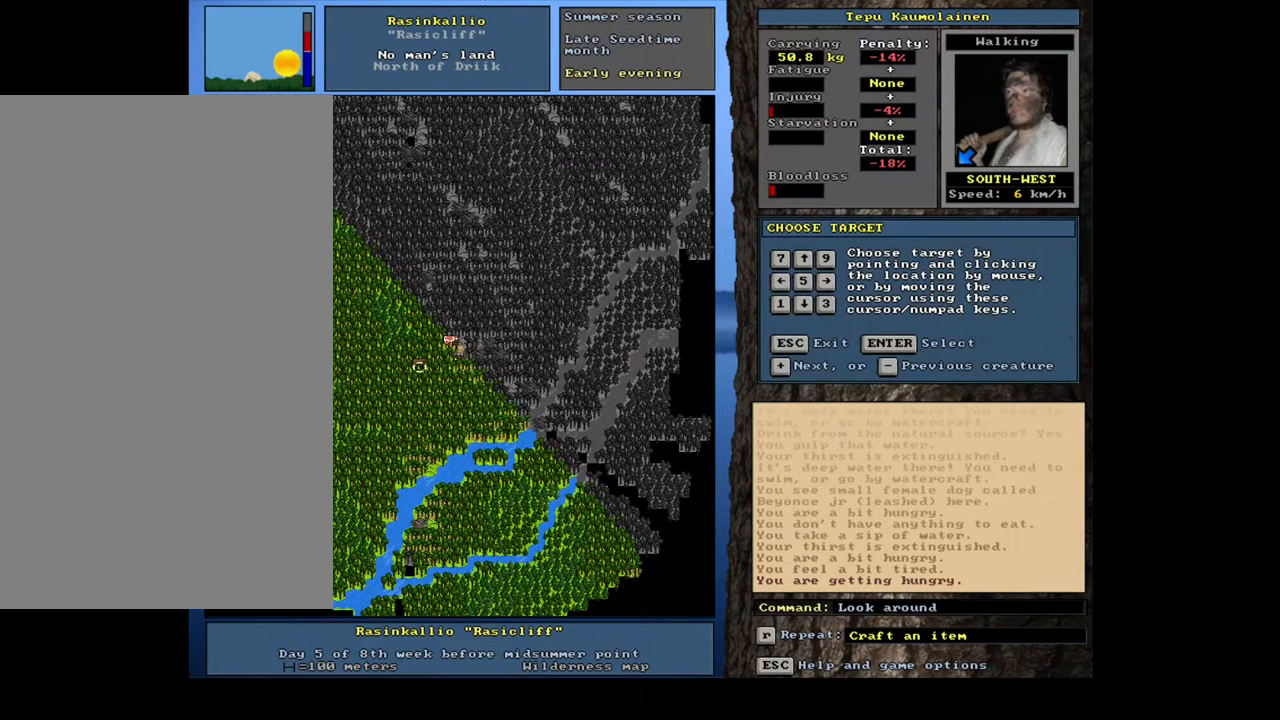
{"keys": [], "mouse": [], "events": [[167, "escape", "down"], [250, "escape", "up"]]}
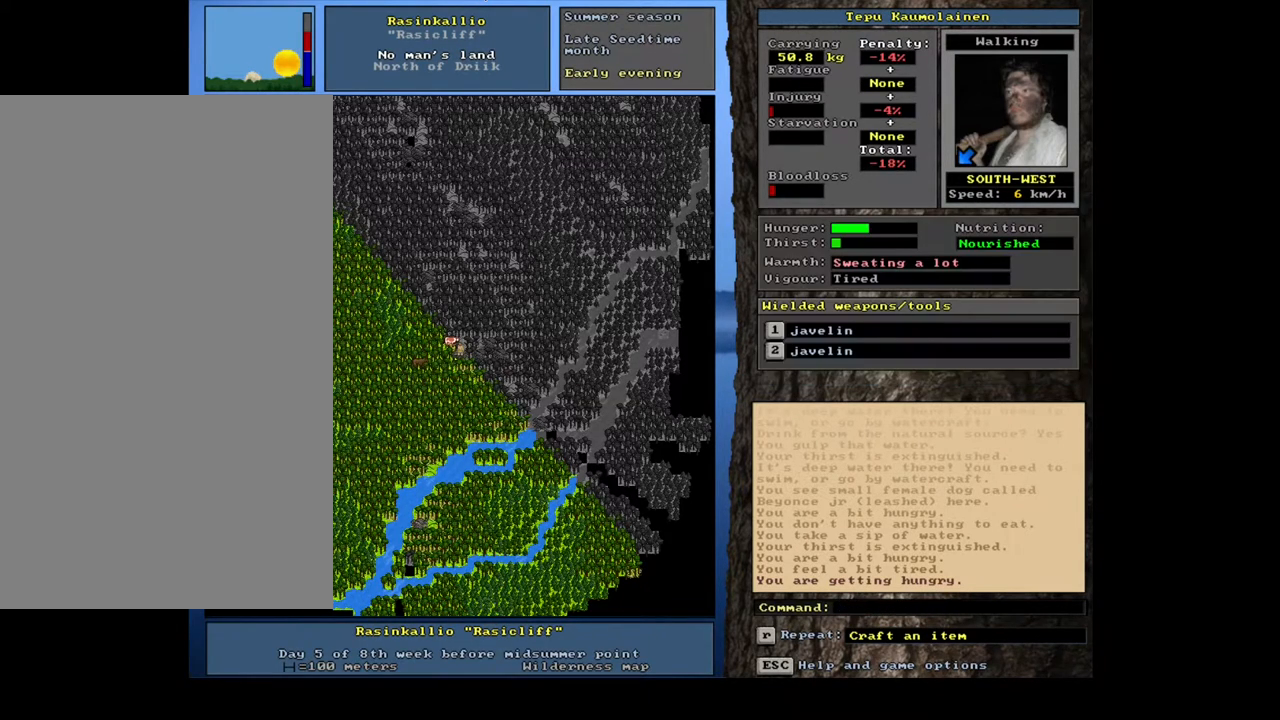
{"keys": ["ctrl_l"], "mouse": [], "events": [[117, "ctrl_l", "down"]]}
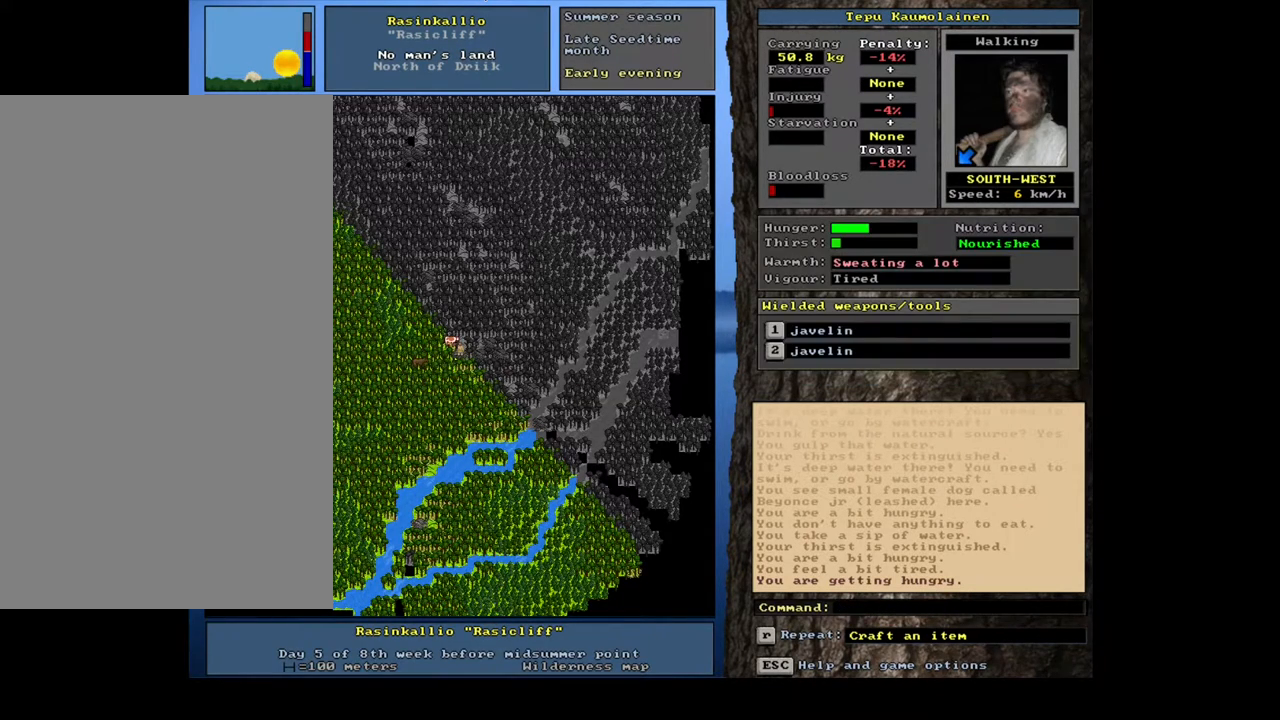
{"keys": [], "mouse": [], "events": [[283, "ctrl_l", "up"]]}
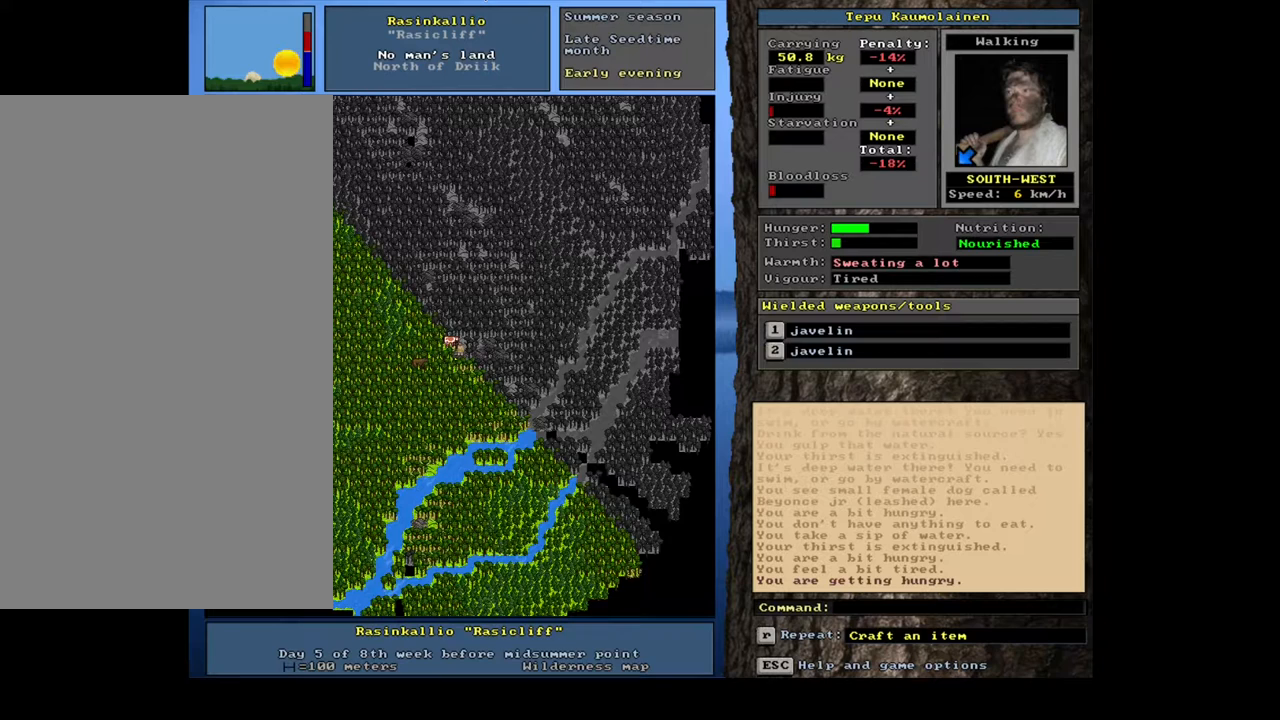
{"keys": [], "mouse": [], "events": [[233, "num6", "down"], [350, "num6", "up"]]}
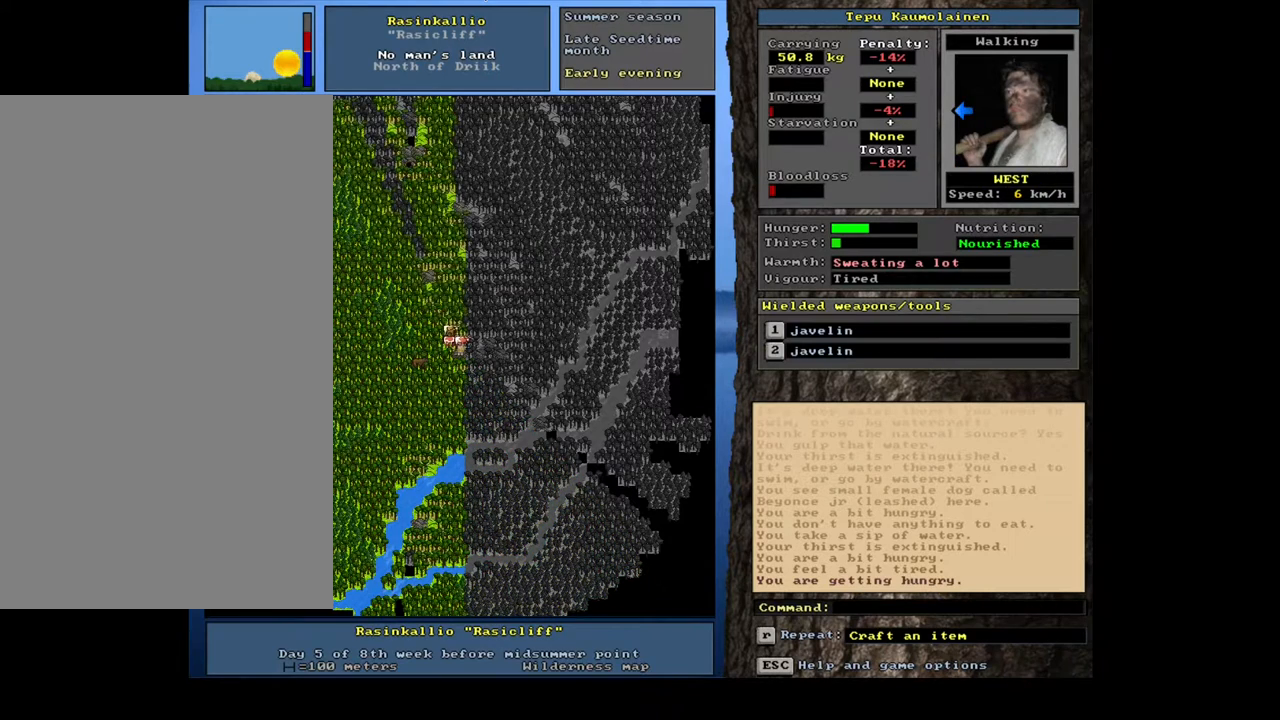
{"keys": ["ctrl_l"], "mouse": [], "events": [[150, "ctrl_l", "down"], [283, "num1", "down"], [383, "num1", "up"]]}
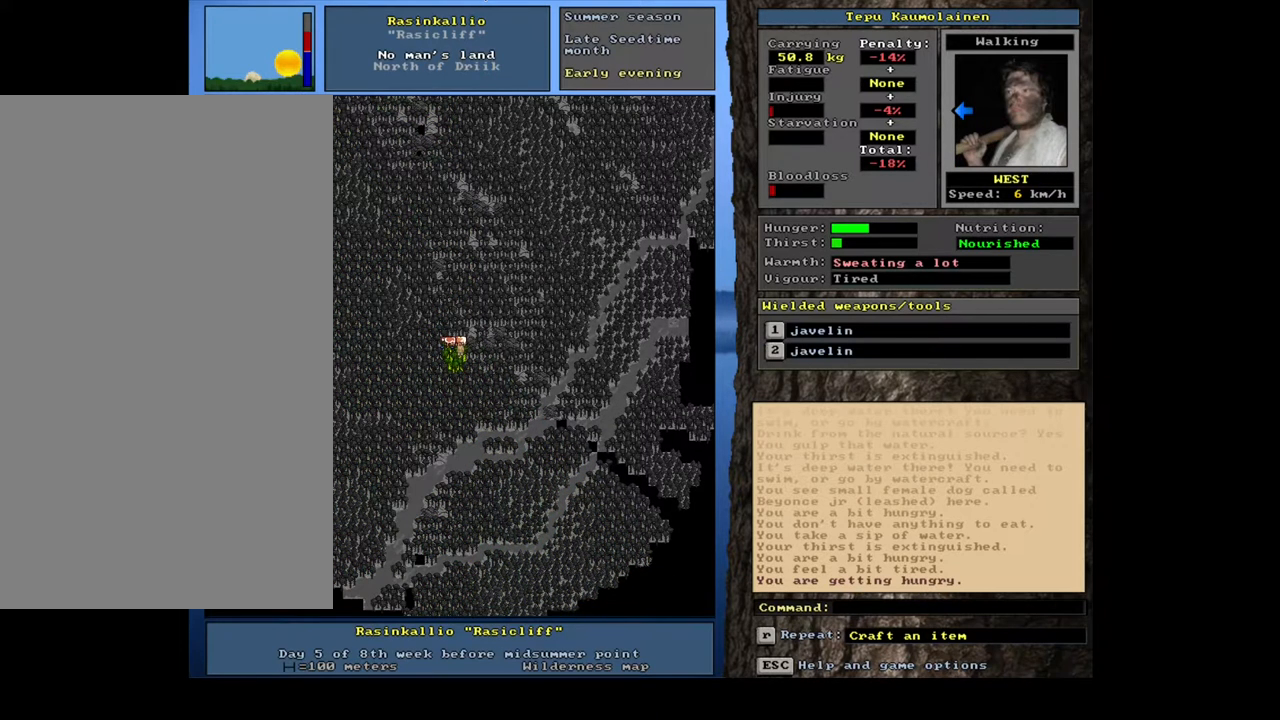
{"keys": ["ctrl_l"], "mouse": [], "events": []}
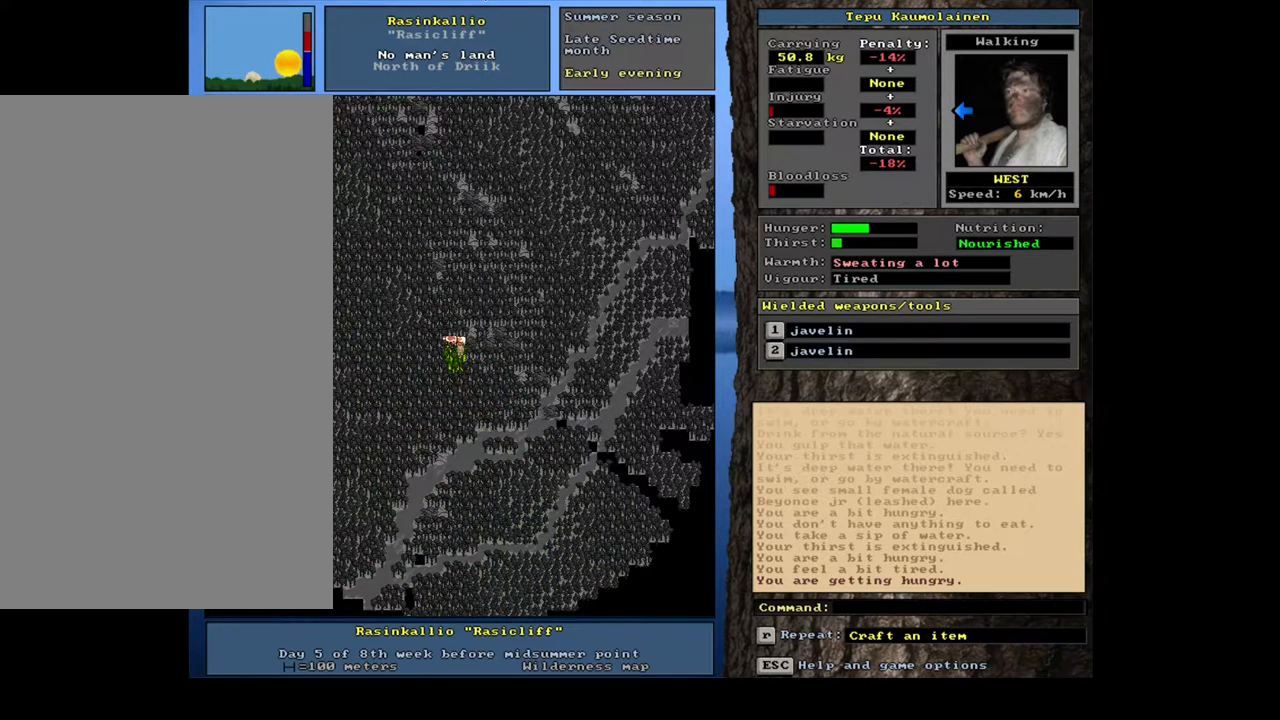
{"keys": ["ctrl_l"], "mouse": [], "events": [[83, "num4", "down"], [167, "num4", "up"], [317, "num4", "down"], [417, "num4", "up"]]}
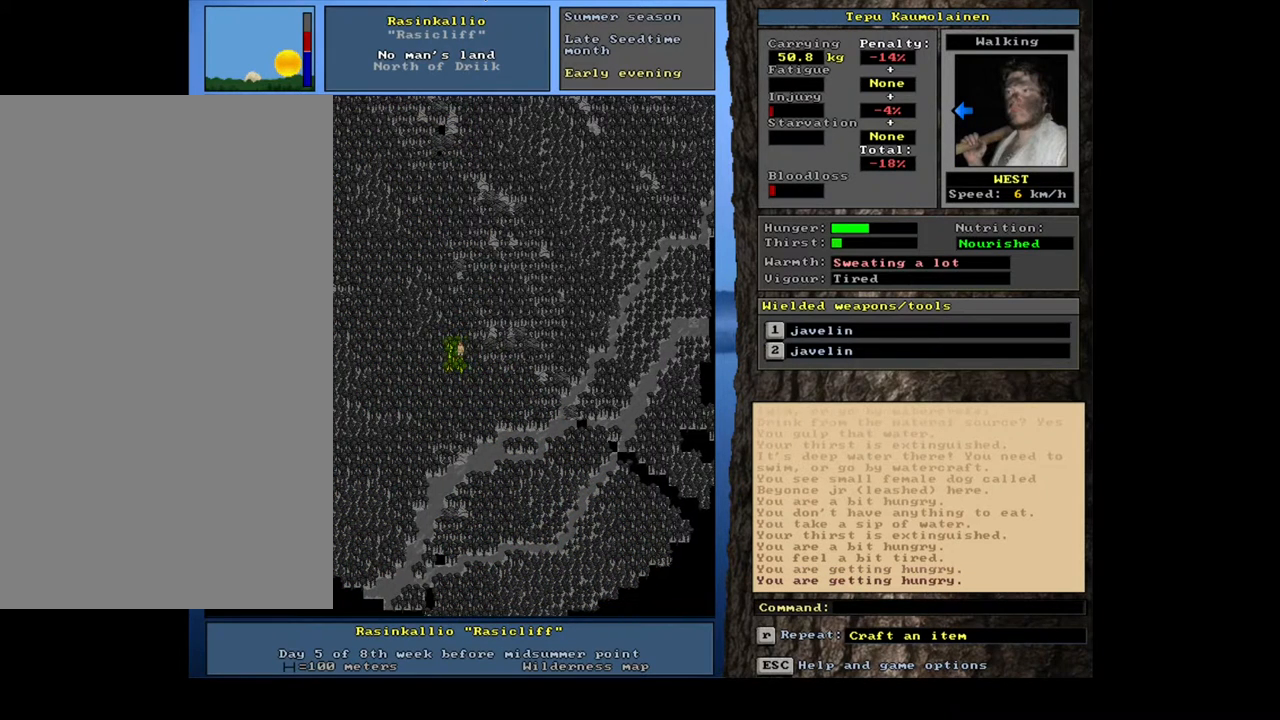
{"keys": ["ctrl_l"], "mouse": [], "events": [[367, "num4", "down"], [433, "num4", "up"]]}
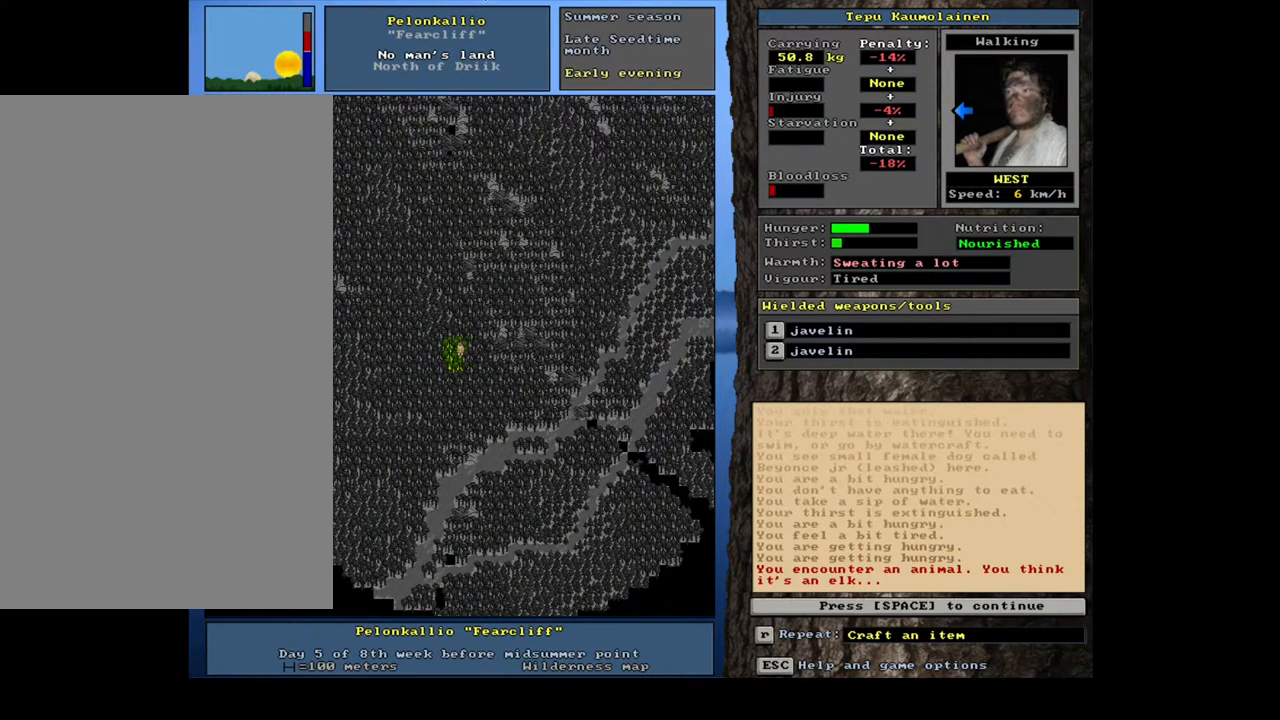
{"keys": [], "mouse": [], "events": [[183, "ctrl_l", "up"]]}
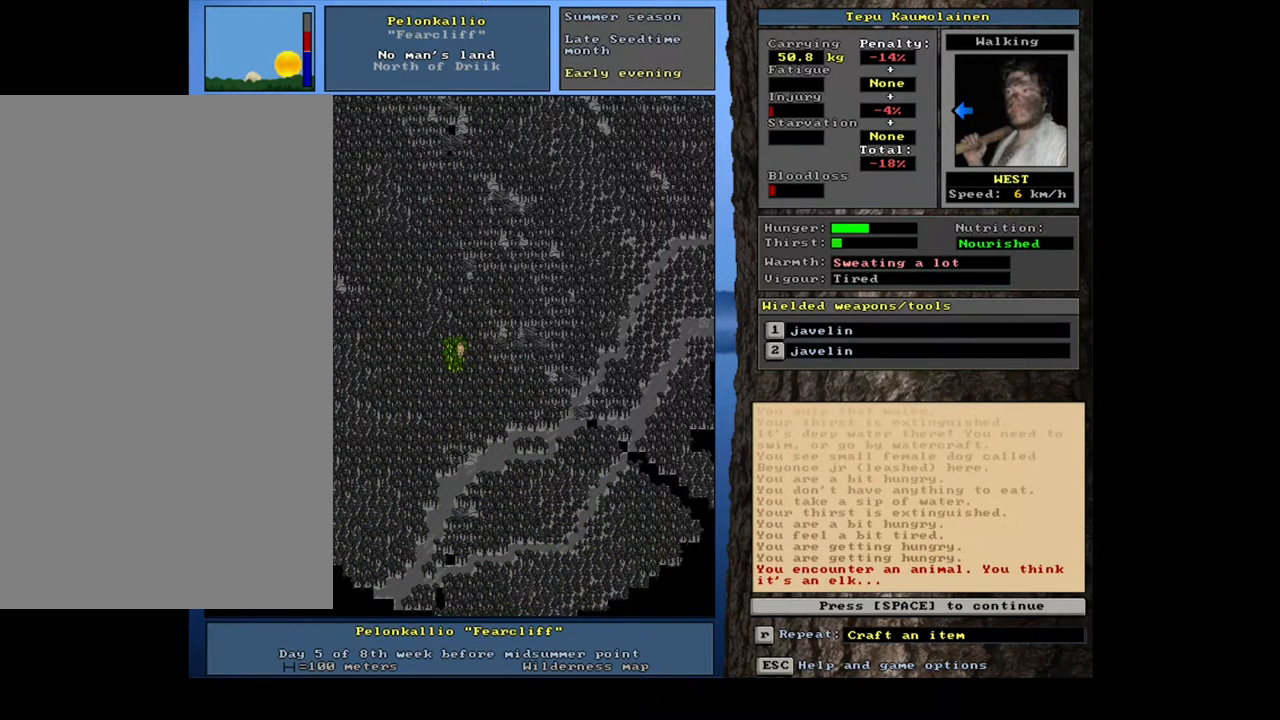
{"keys": [], "mouse": [], "events": []}
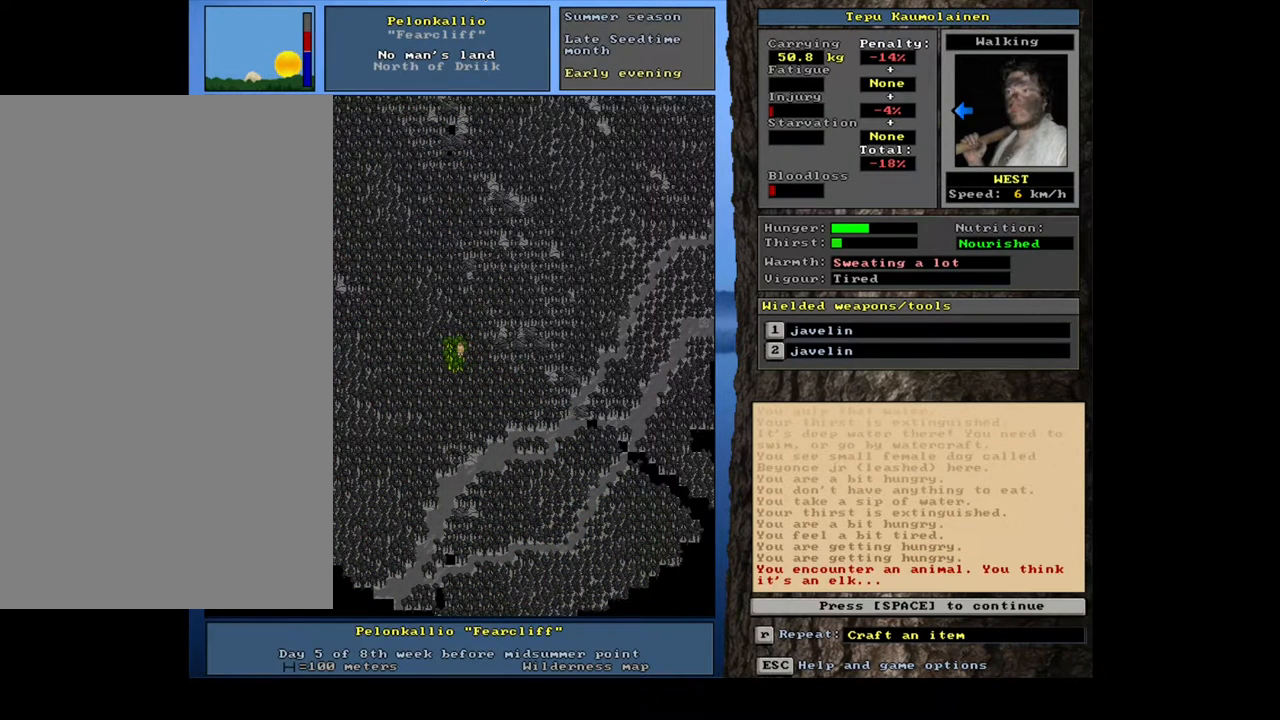
{"keys": [], "mouse": [], "events": [[150, "space", "down"], [217, "space", "up"]]}